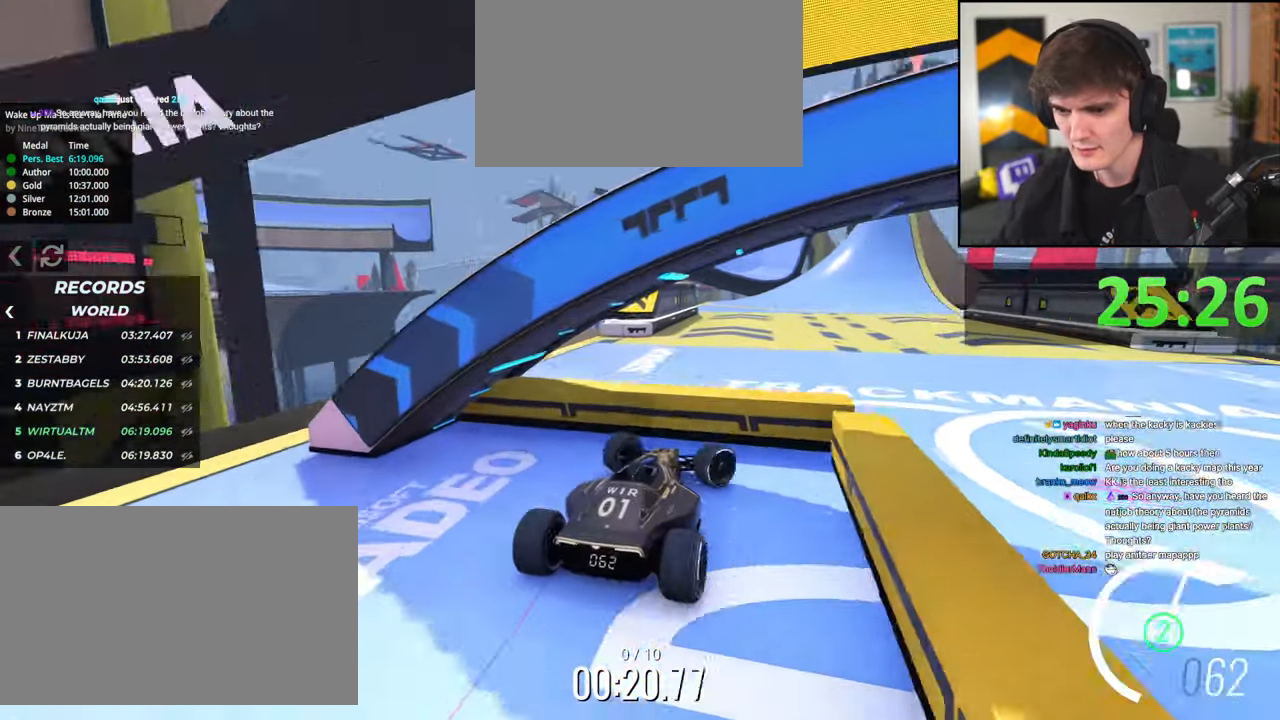
Gameplay with keyboard; each line is a JSON object with the keys held at the frame after it. "events" lists presses ("down") and releases ("up") of "brake", "down", "left", "right" and "up" between this image and that frame as [ms after this image, input, new state], when the widget could be followed in between. No other keys are recorded. Mouse input is not recorded. Key names are as the overlay labels them; some are game actions (e.g. jump) rather than physical keys.
{"keys": ["up"], "events": []}
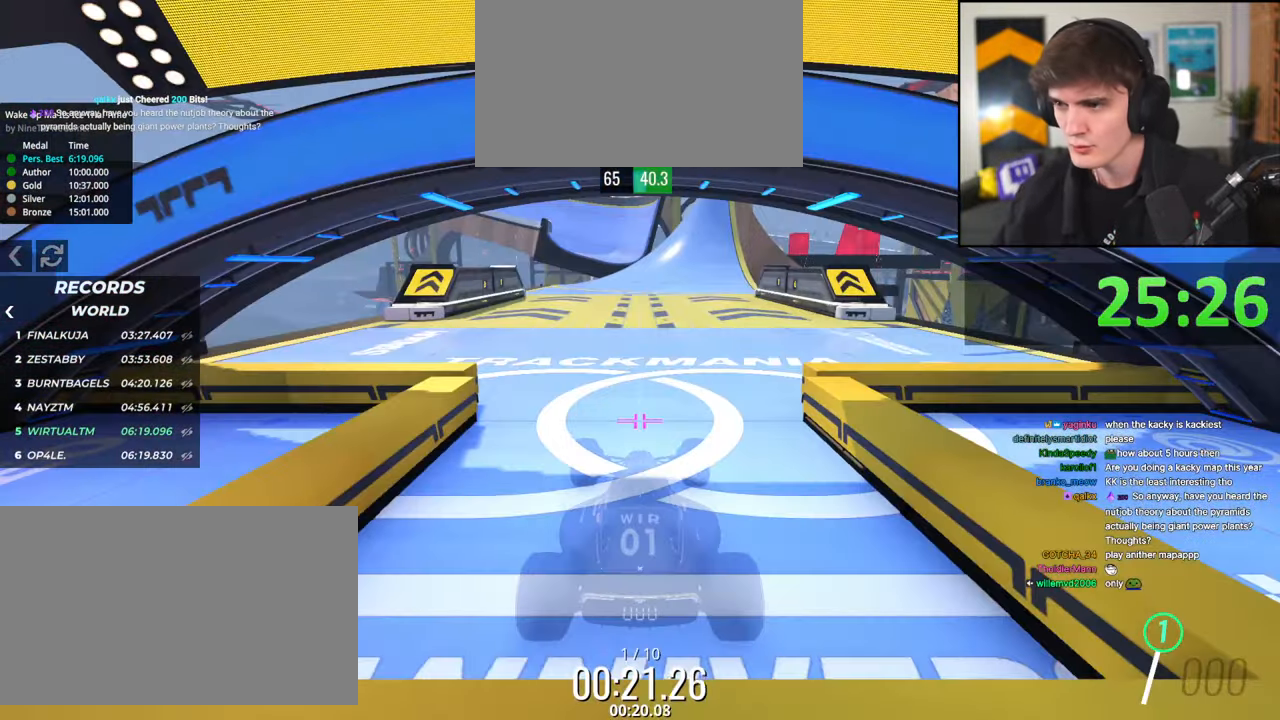
{"keys": ["up"], "events": []}
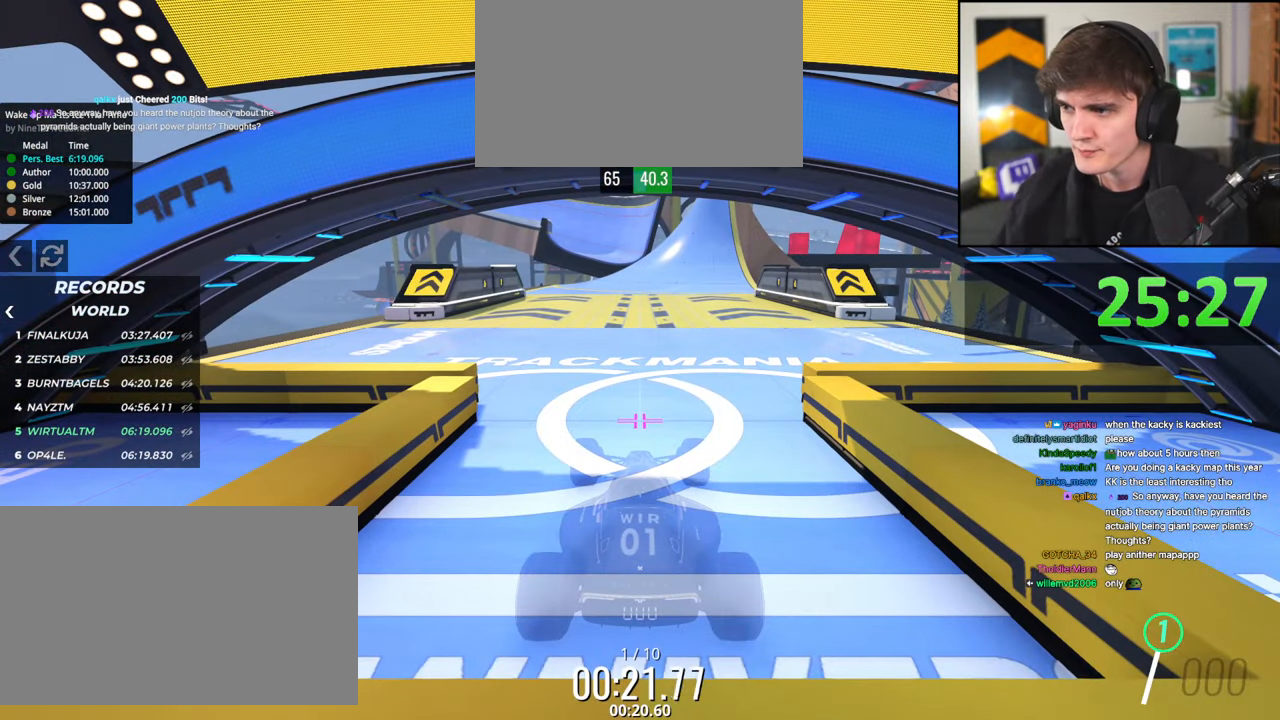
{"keys": ["up"], "events": []}
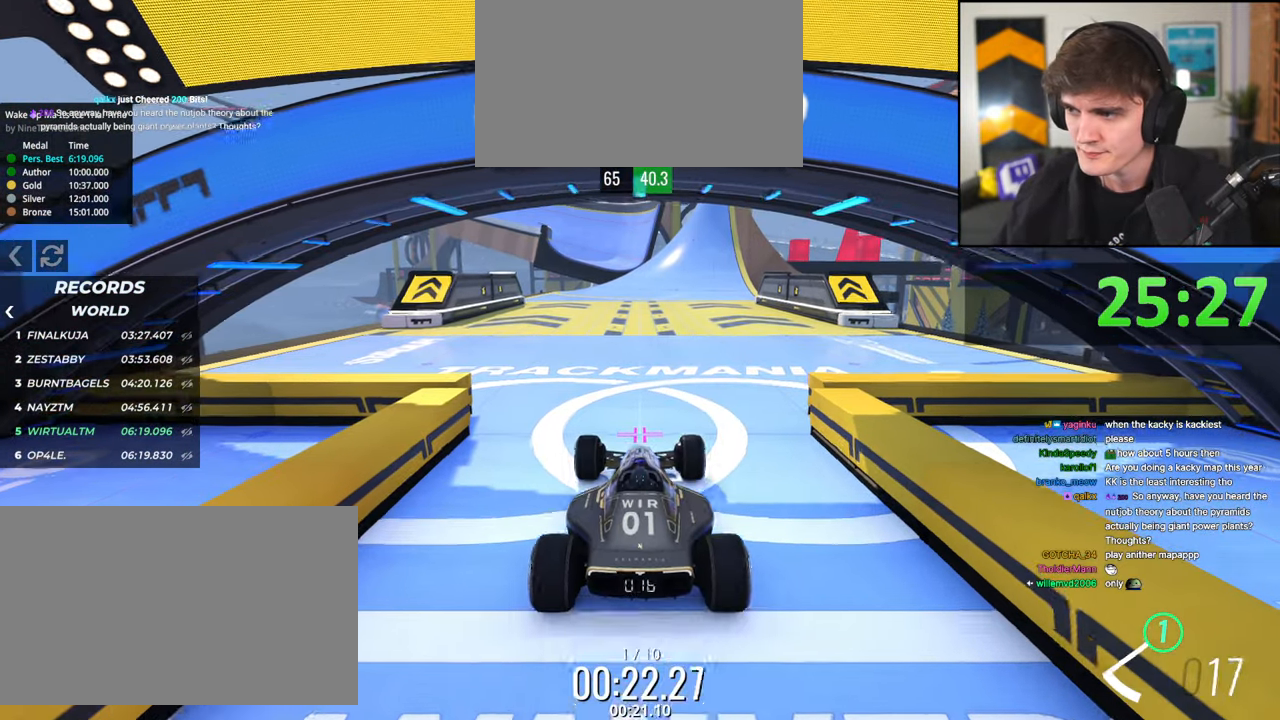
{"keys": ["up"], "events": []}
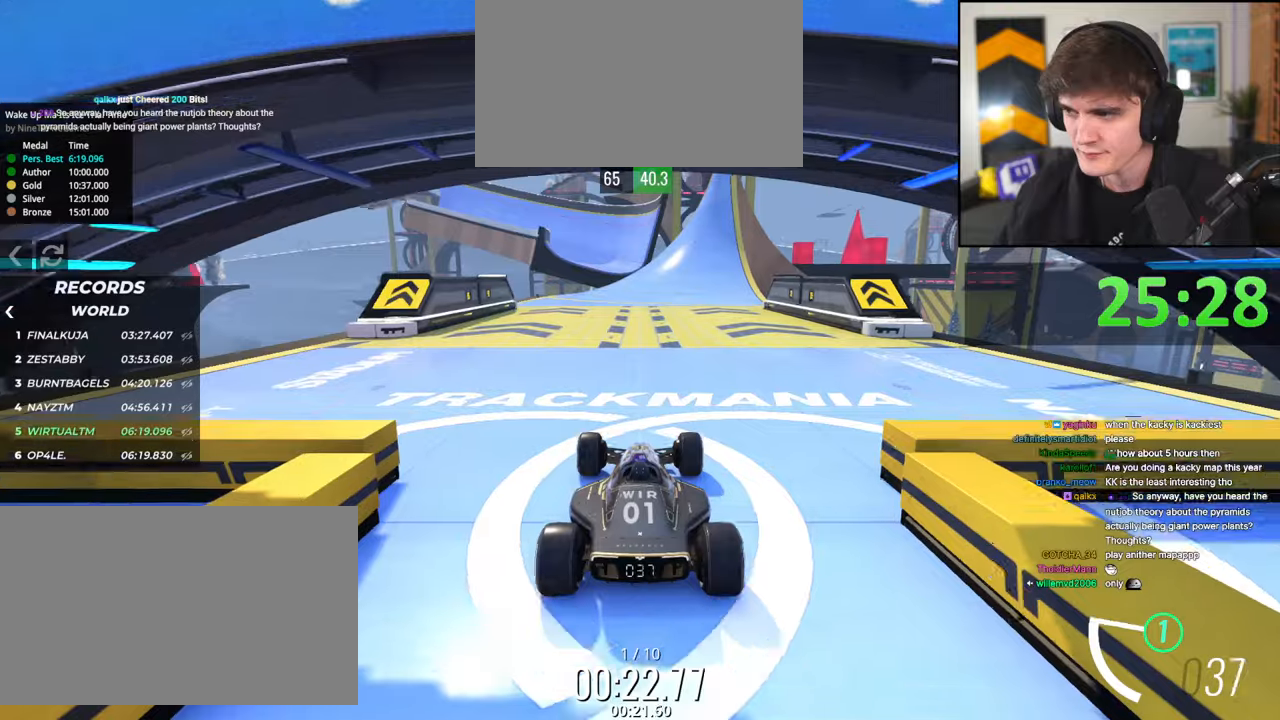
{"keys": ["up"], "events": []}
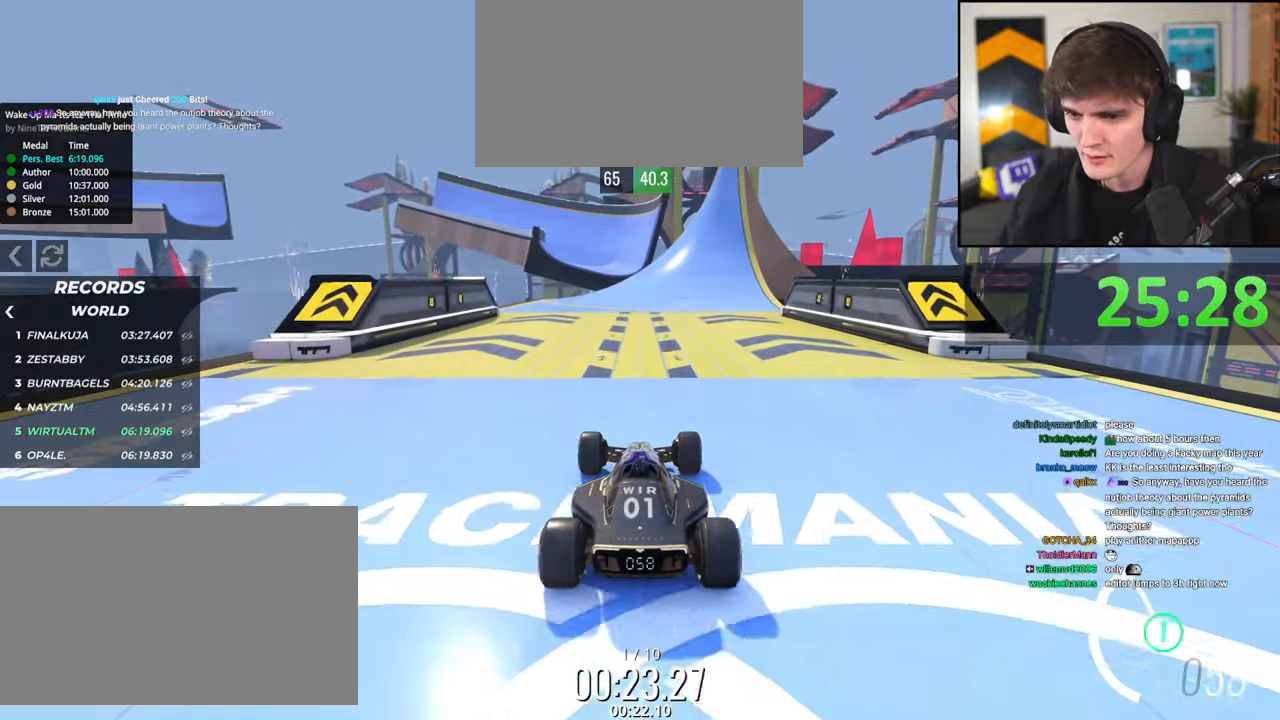
{"keys": ["up"], "events": []}
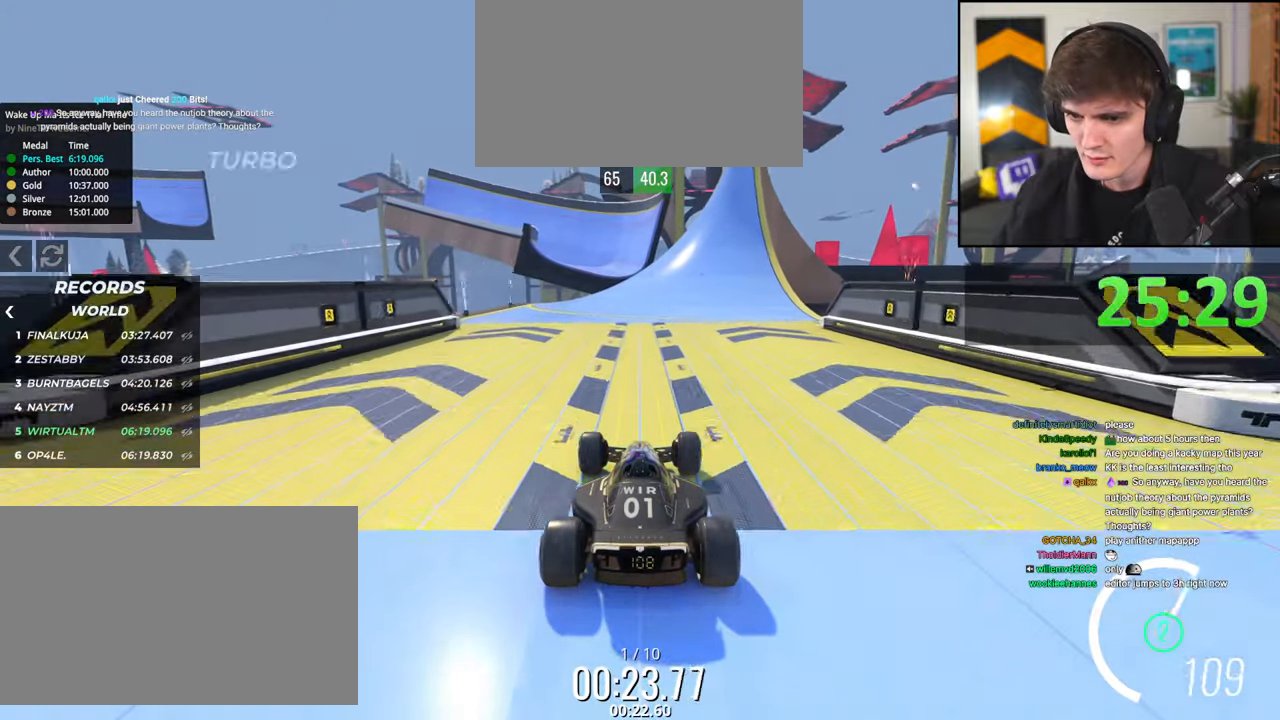
{"keys": ["up"], "events": []}
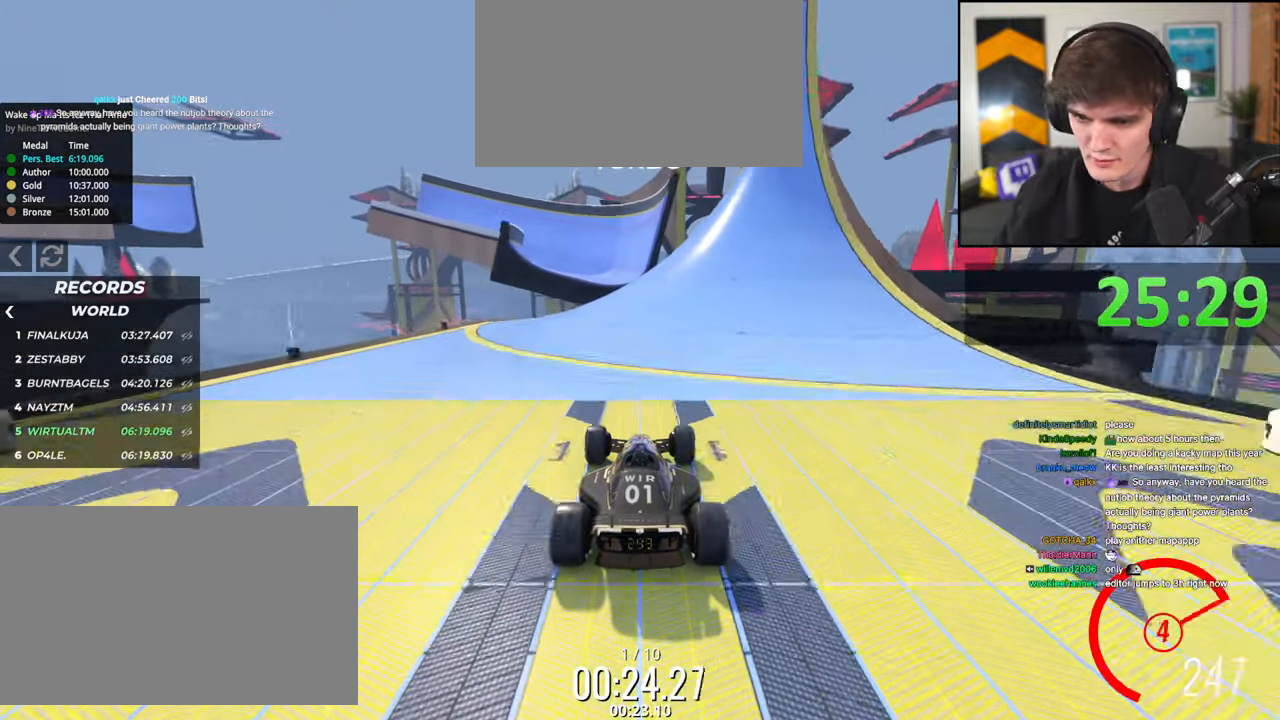
{"keys": ["brake", "right", "up"], "events": [[100, "left", "down"], [284, "left", "up"], [484, "brake", "down"], [484, "right", "down"]]}
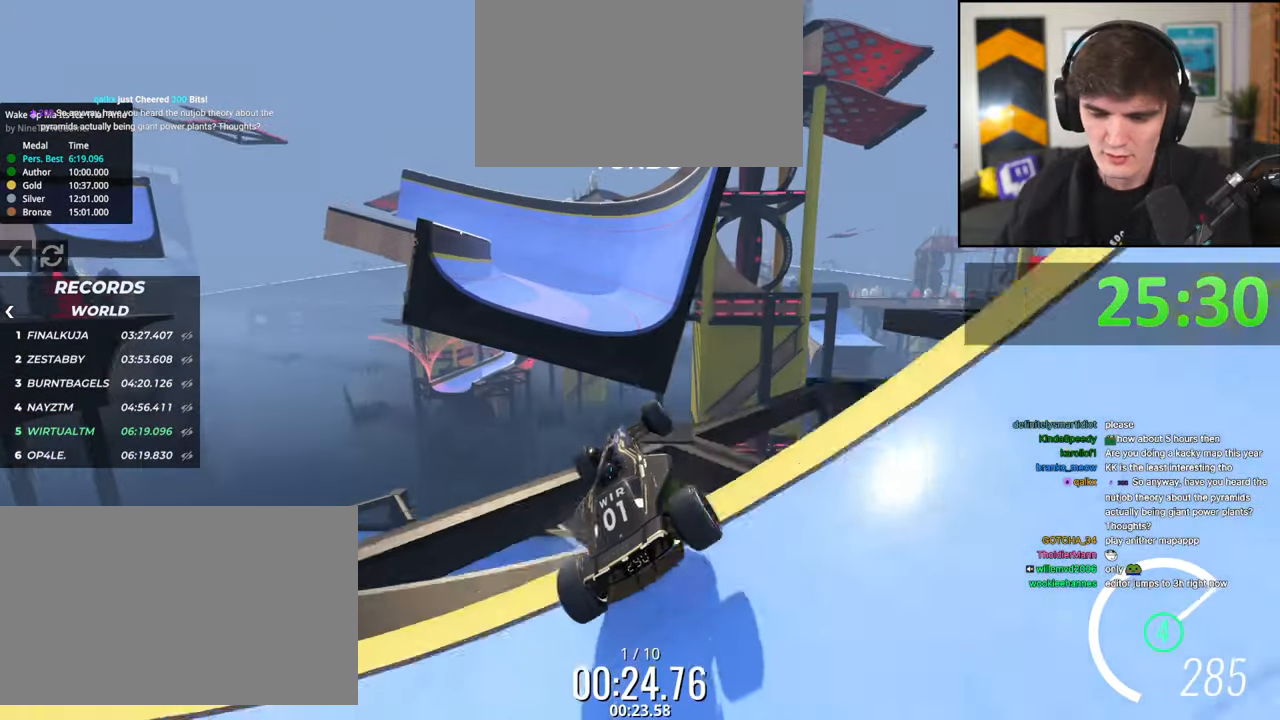
{"keys": ["right", "up"], "events": [[67, "brake", "up"]]}
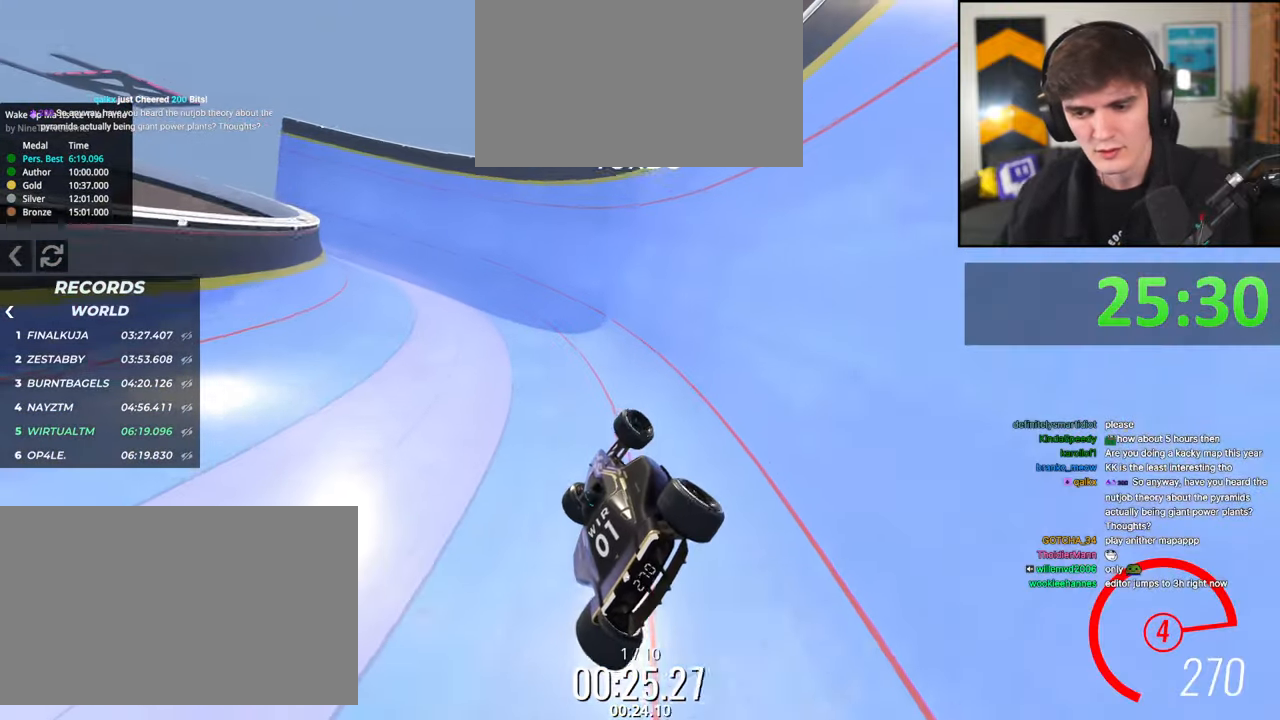
{"keys": ["left", "up"], "events": [[317, "right", "up"], [467, "left", "down"]]}
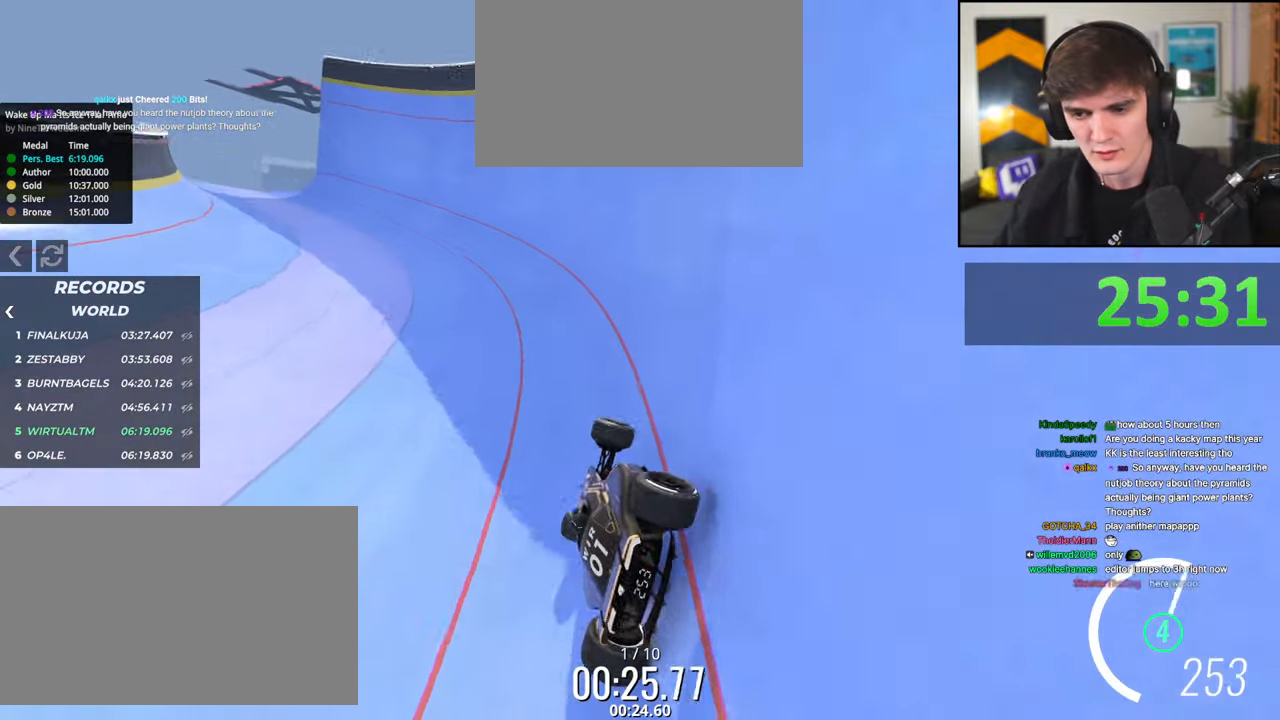
{"keys": ["up"], "events": [[434, "left", "up"]]}
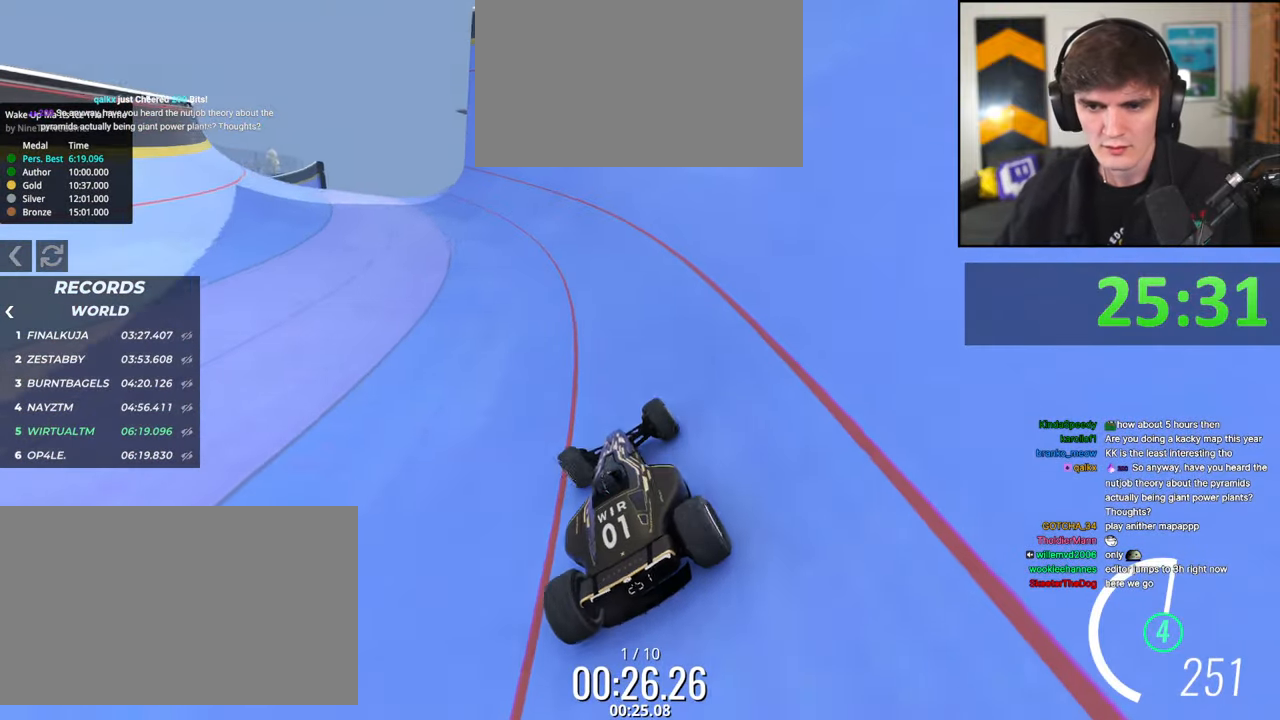
{"keys": ["right", "up"], "events": [[117, "right", "down"]]}
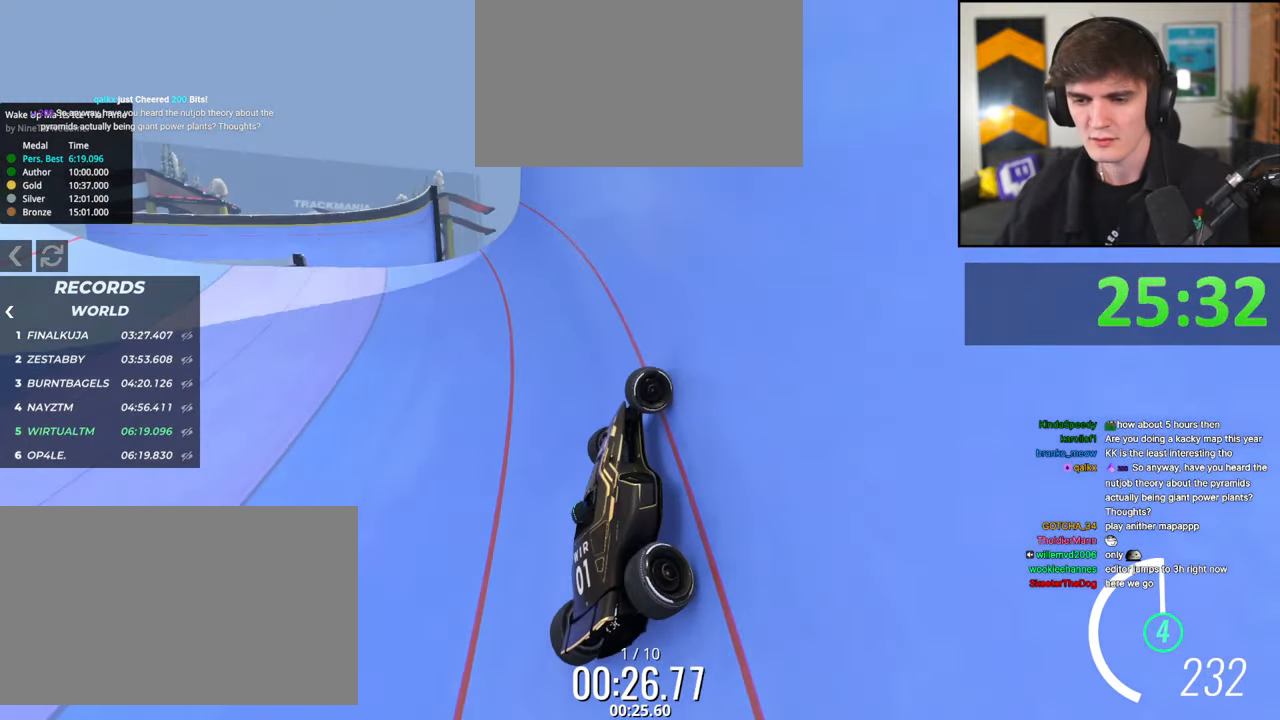
{"keys": ["right", "up"], "events": [[84, "right", "up"], [234, "right", "down"]]}
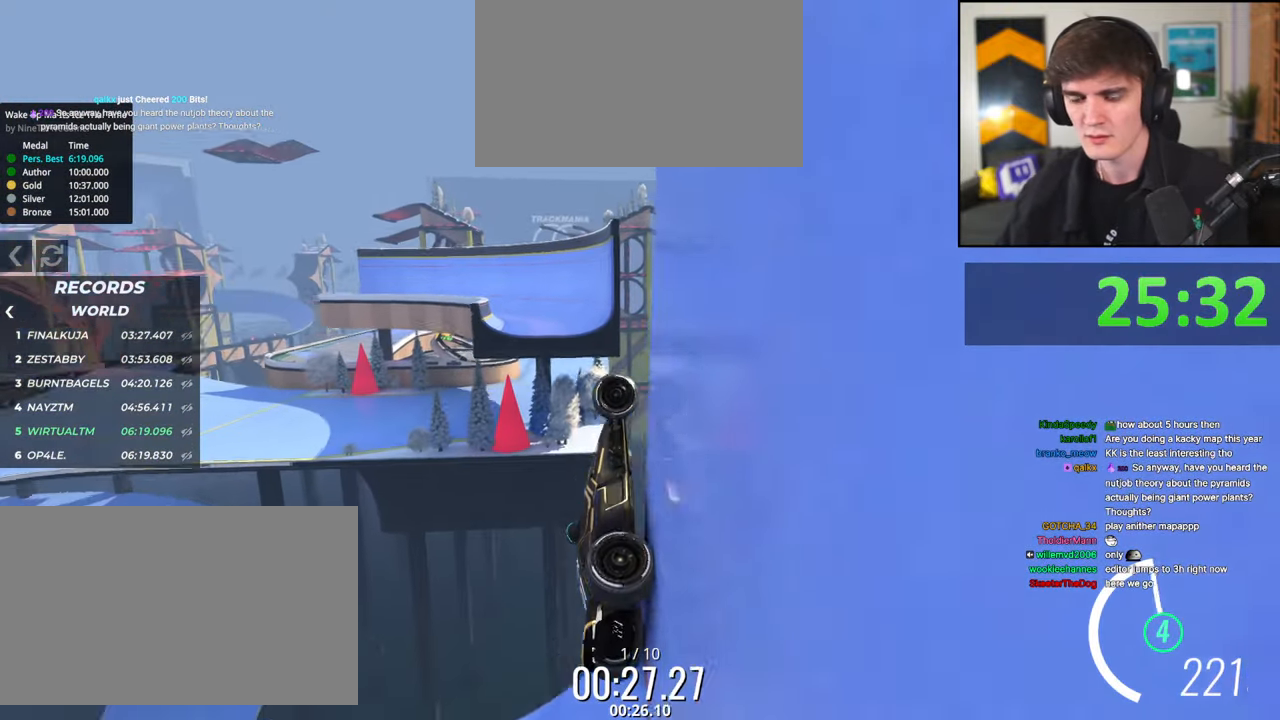
{"keys": ["left", "up"], "events": [[100, "right", "up"], [284, "left", "down"]]}
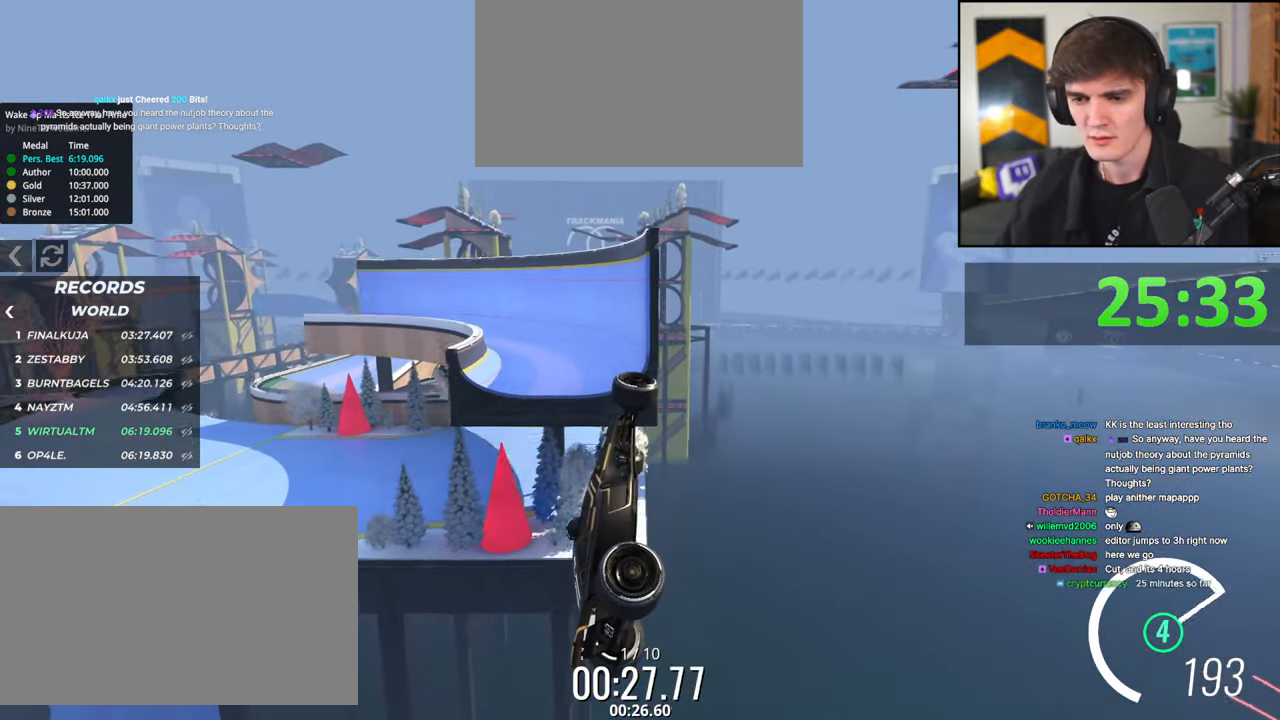
{"keys": ["left", "up"], "events": []}
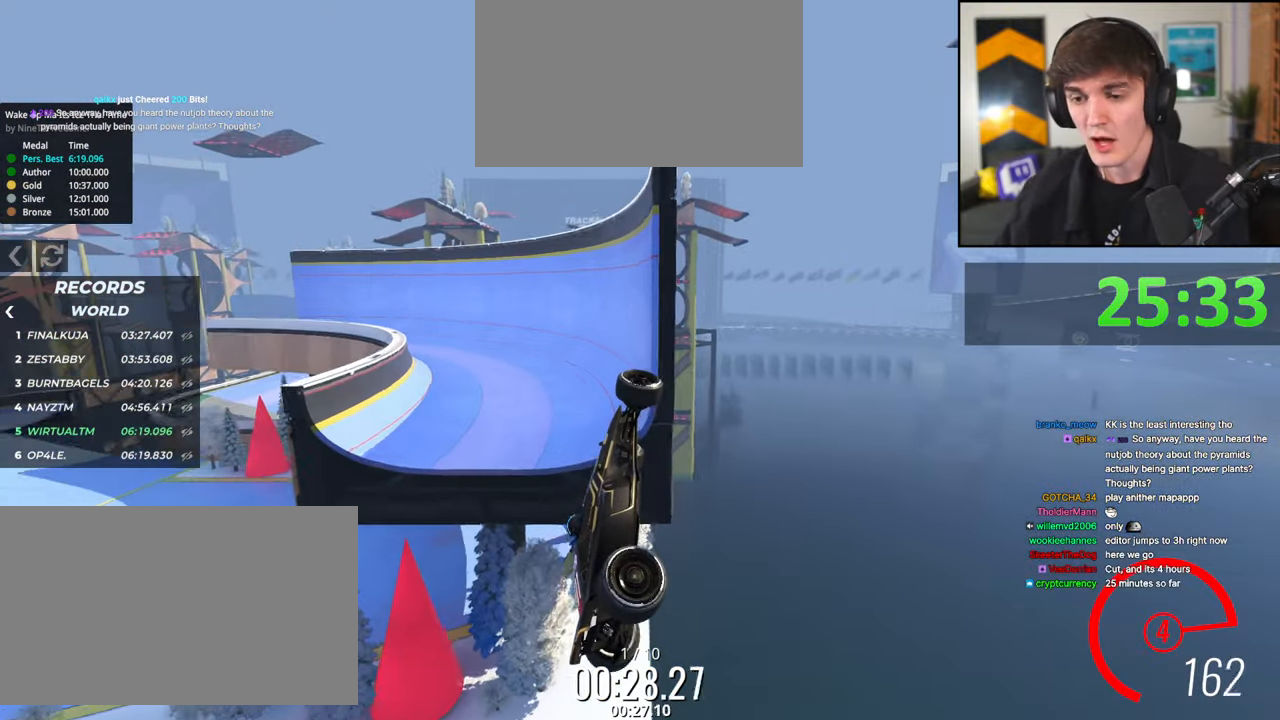
{"keys": ["left", "up"], "events": []}
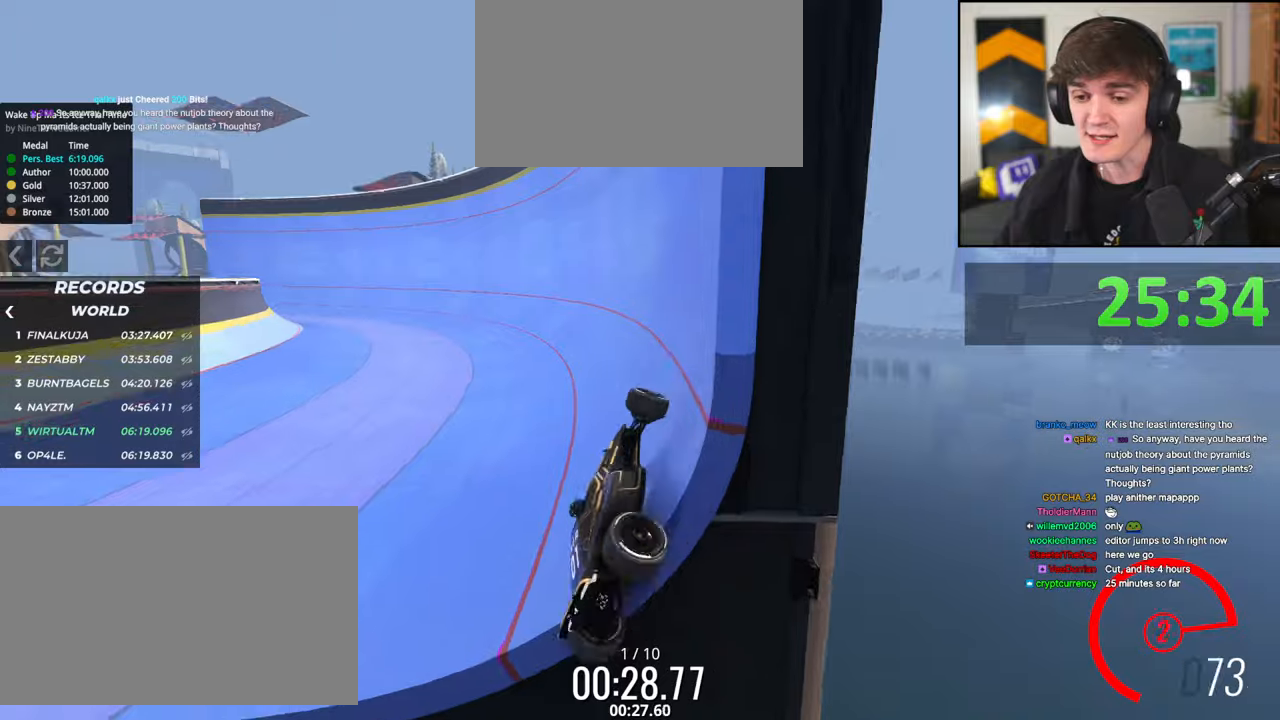
{"keys": ["up"], "events": [[150, "left", "up"], [150, "right", "down"], [484, "right", "up"]]}
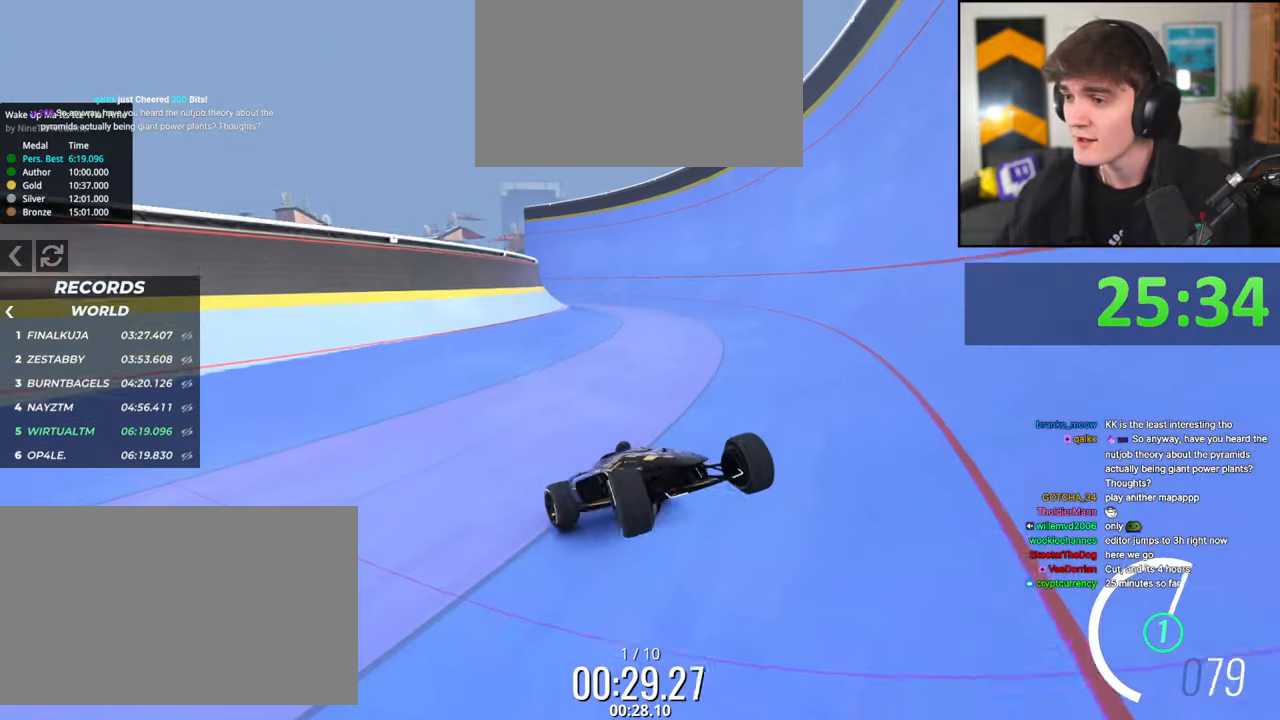
{"keys": ["up"], "events": []}
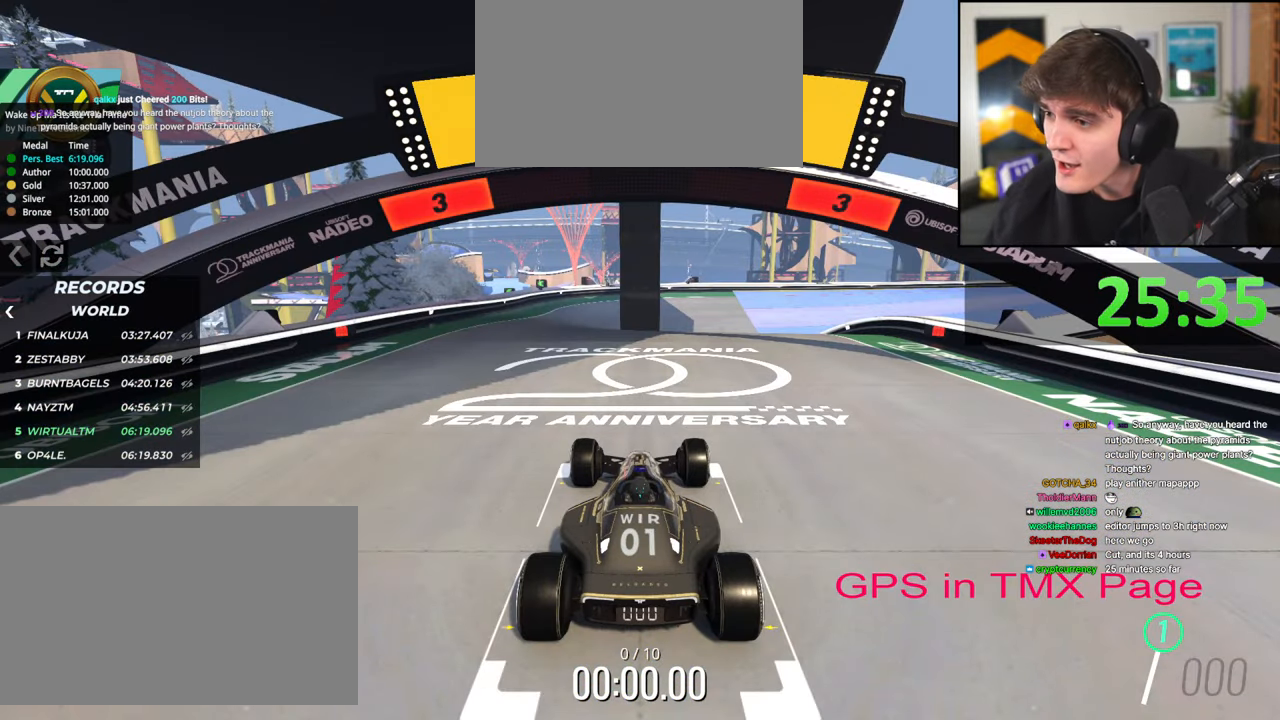
{"keys": ["up"], "events": []}
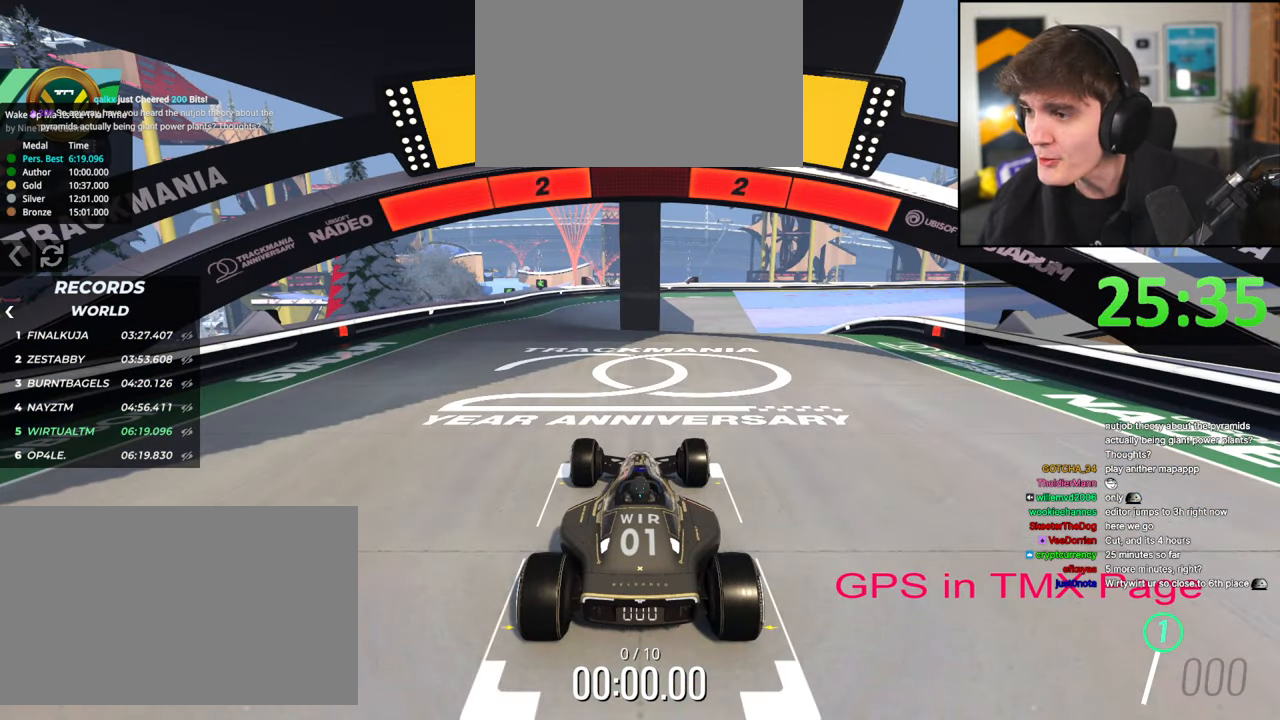
{"keys": ["up"], "events": []}
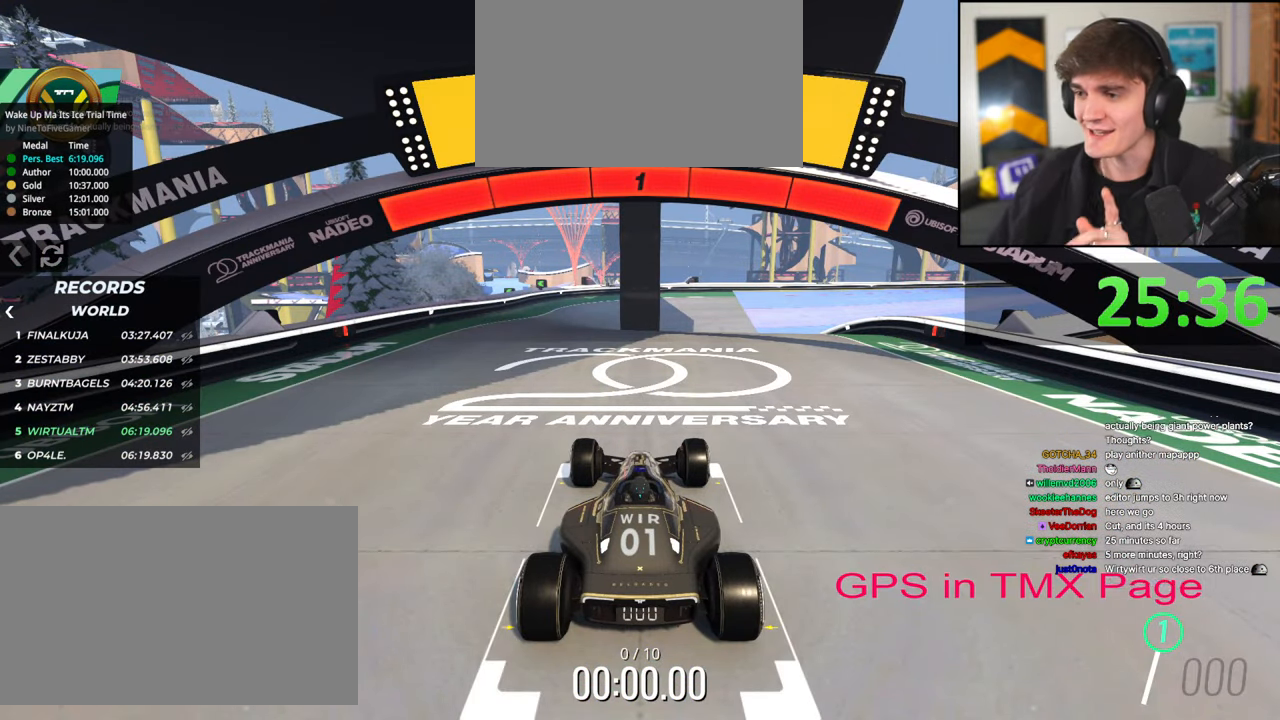
{"keys": ["up"], "events": []}
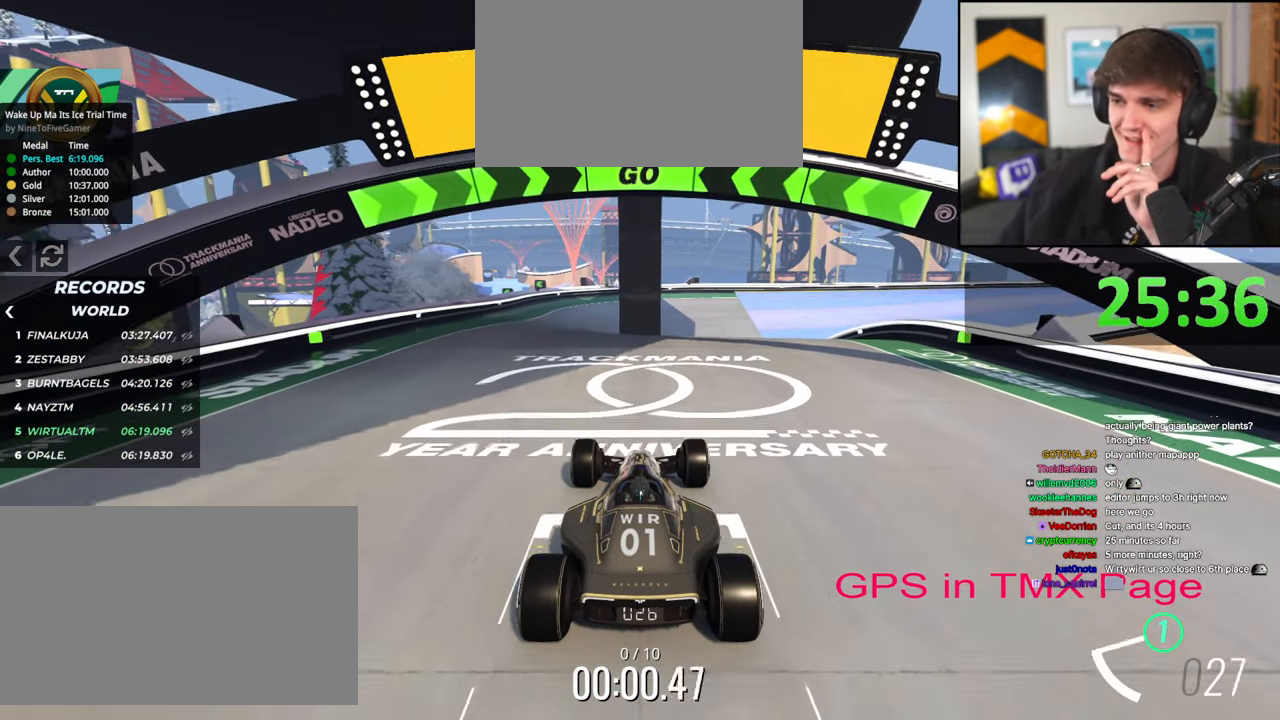
{"keys": ["right", "up"], "events": [[467, "right", "down"]]}
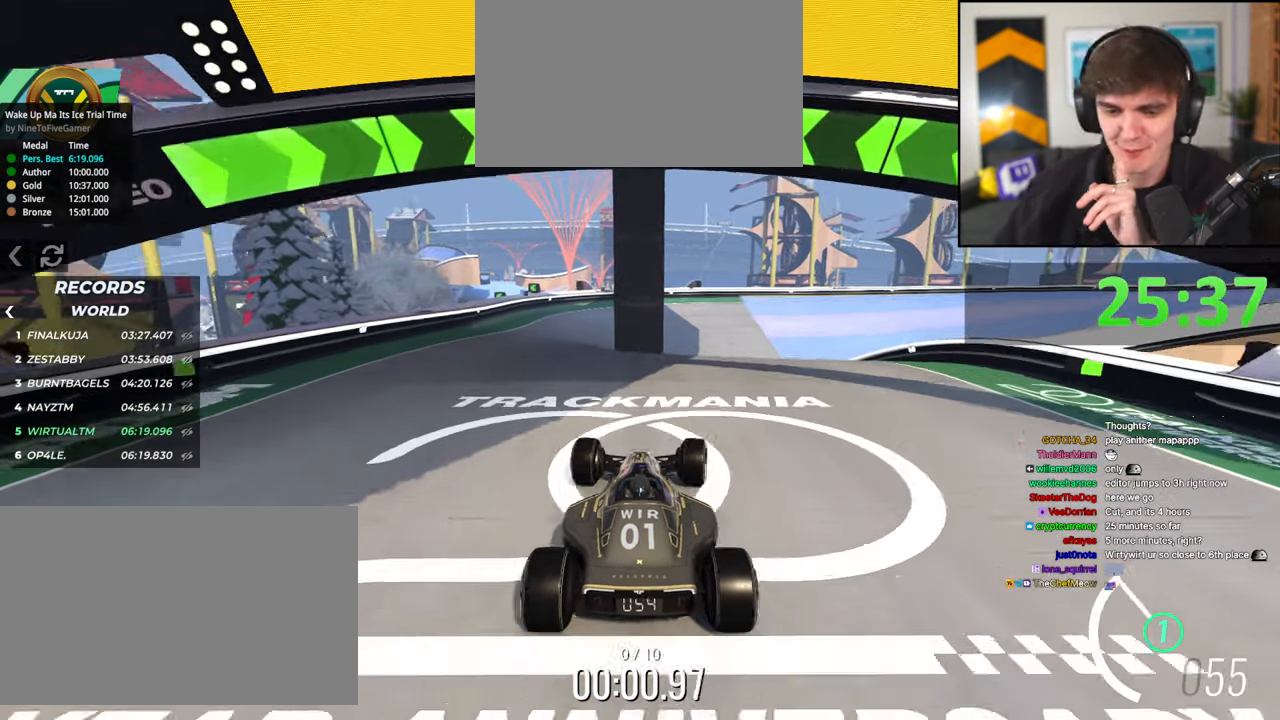
{"keys": ["up"], "events": [[100, "right", "up"]]}
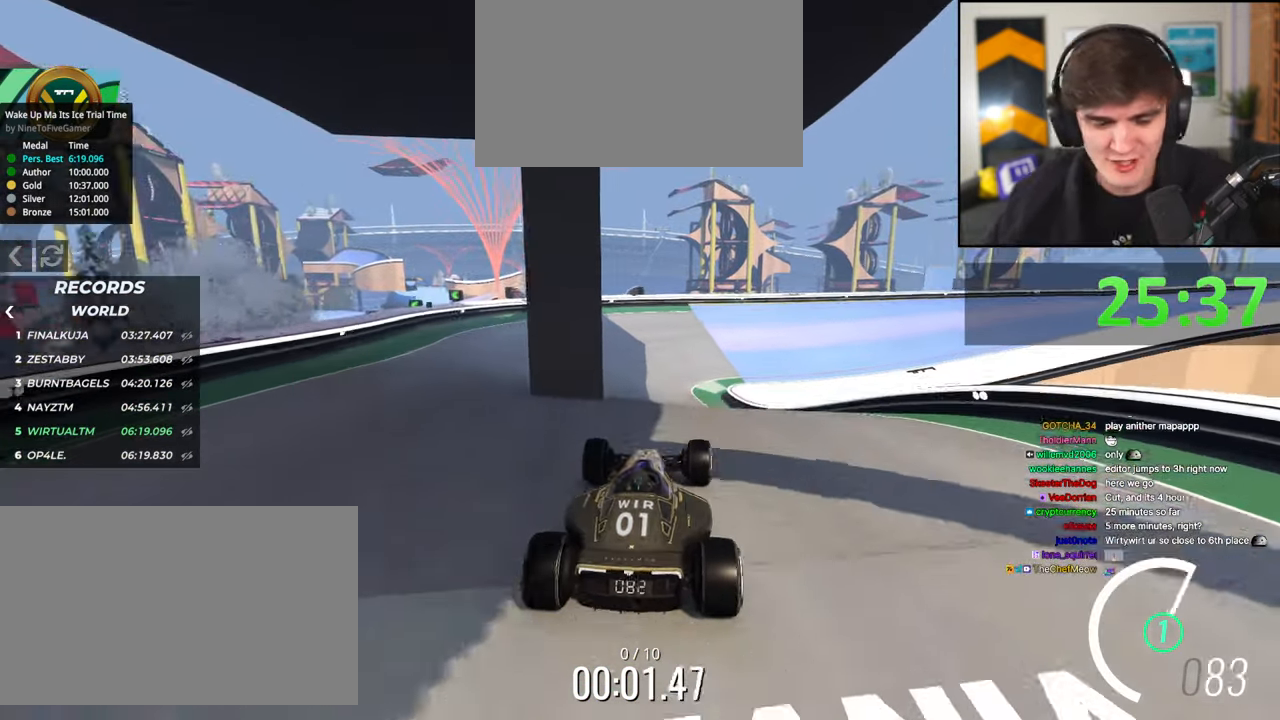
{"keys": ["up"], "events": []}
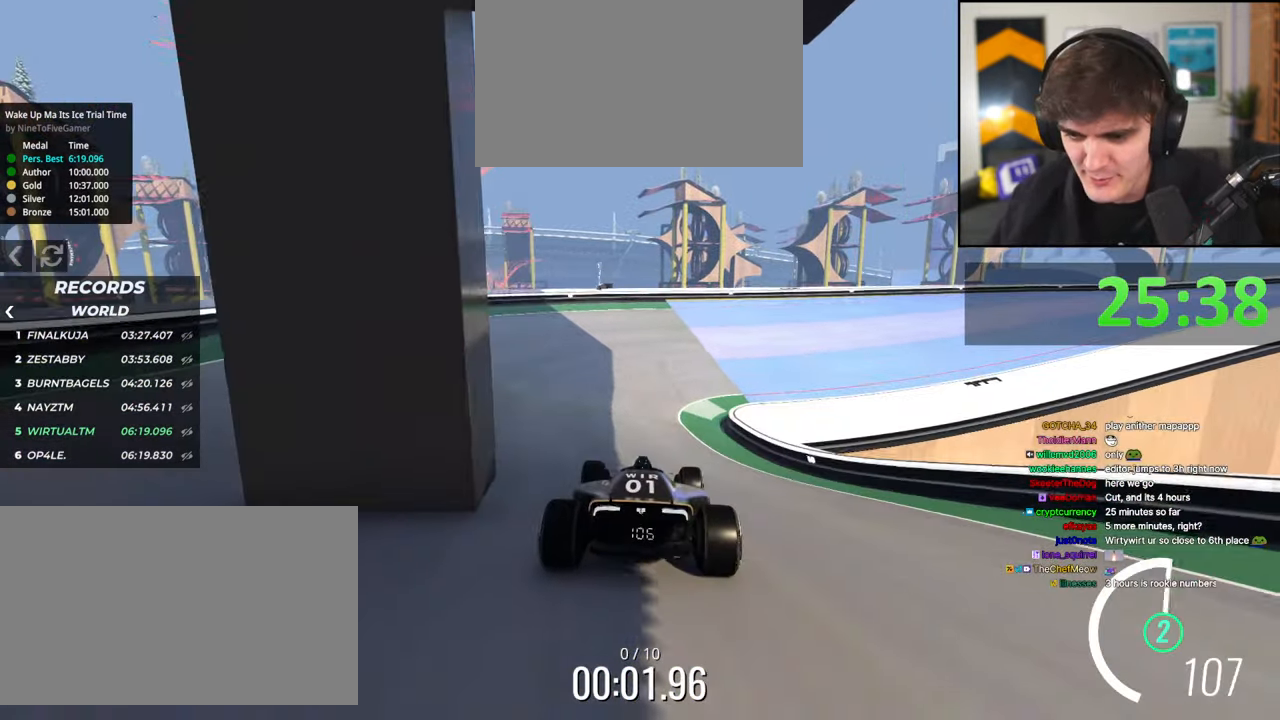
{"keys": ["right", "up"], "events": [[184, "right", "down"], [284, "right", "up"], [367, "right", "down"]]}
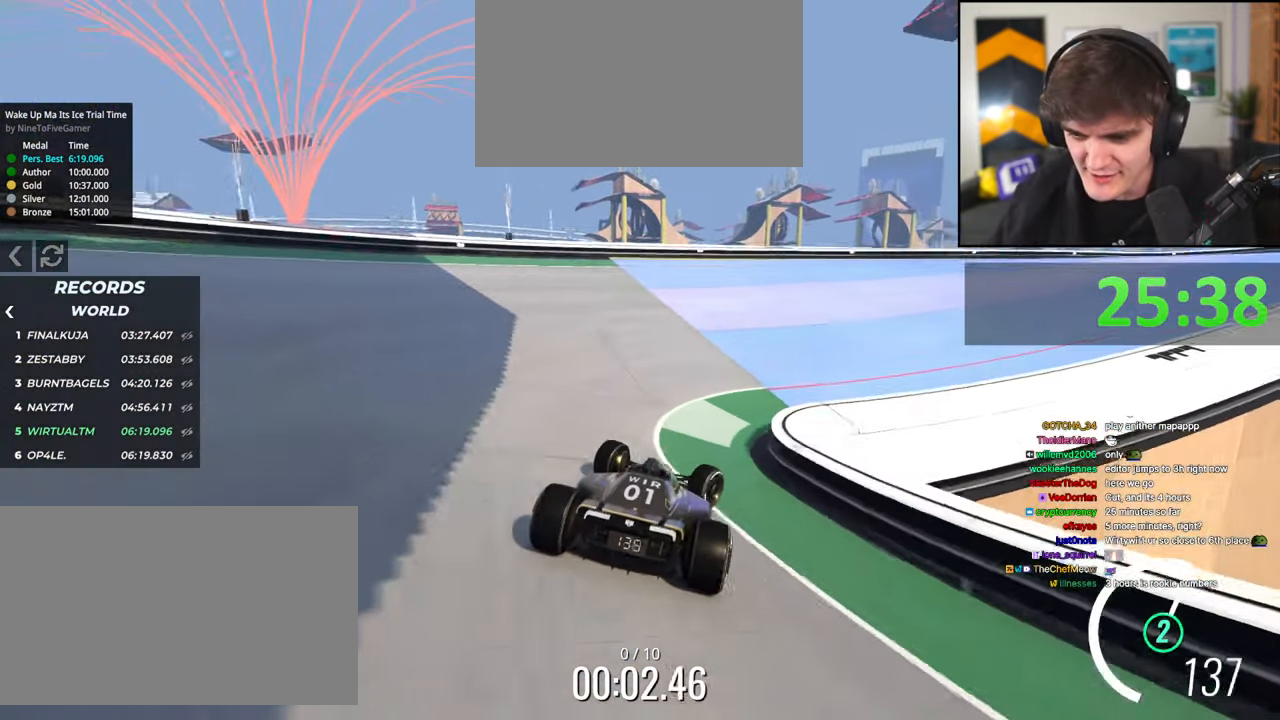
{"keys": ["right", "up"], "events": []}
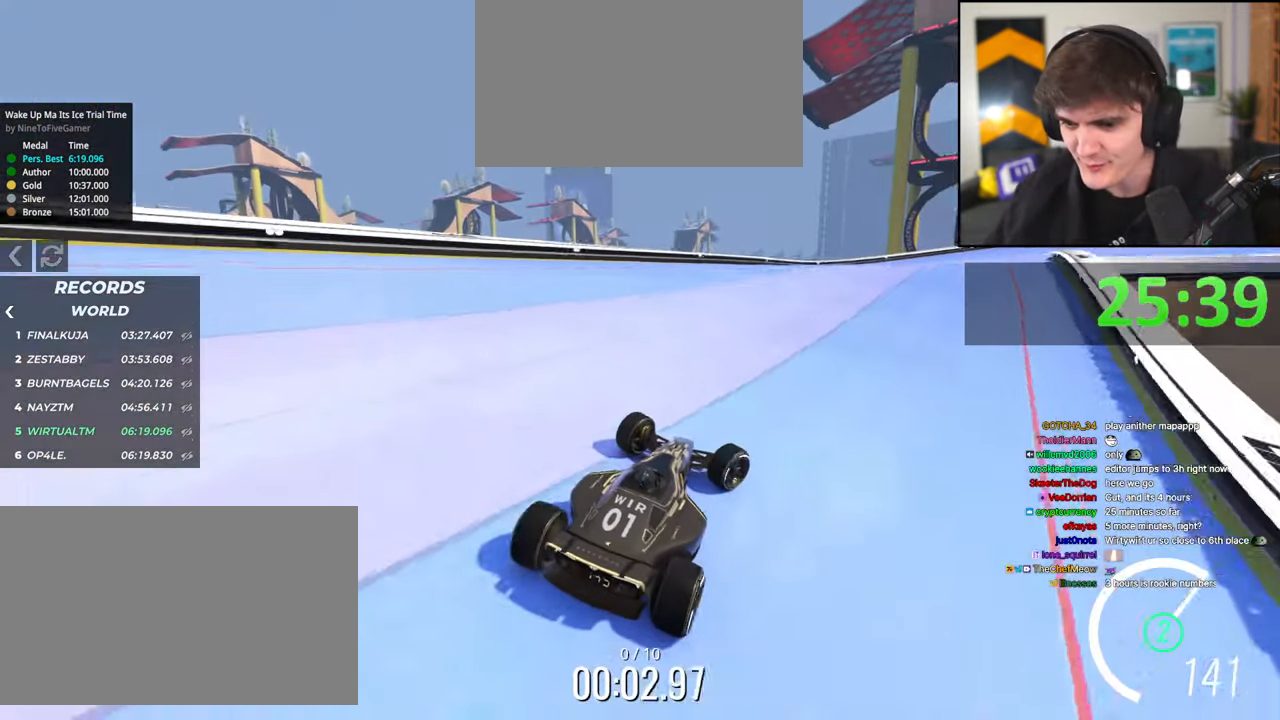
{"keys": ["left", "up"], "events": [[217, "right", "up"], [350, "left", "down"]]}
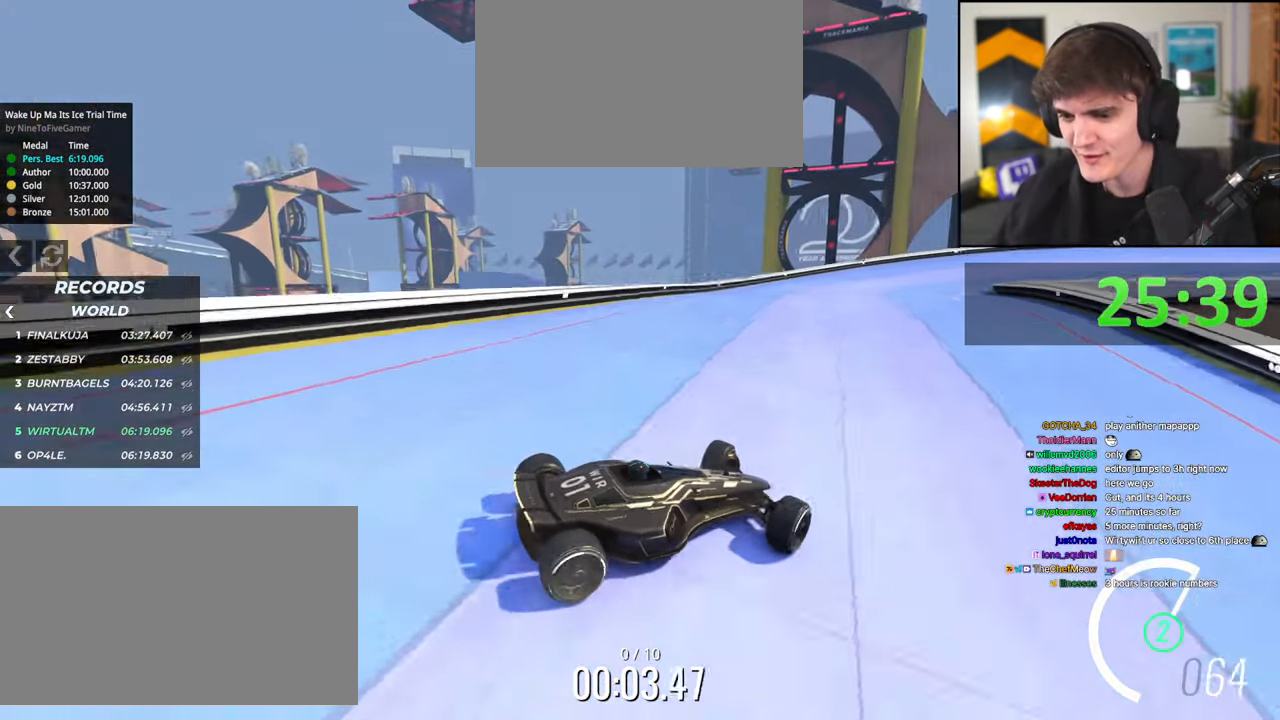
{"keys": ["left", "up"], "events": []}
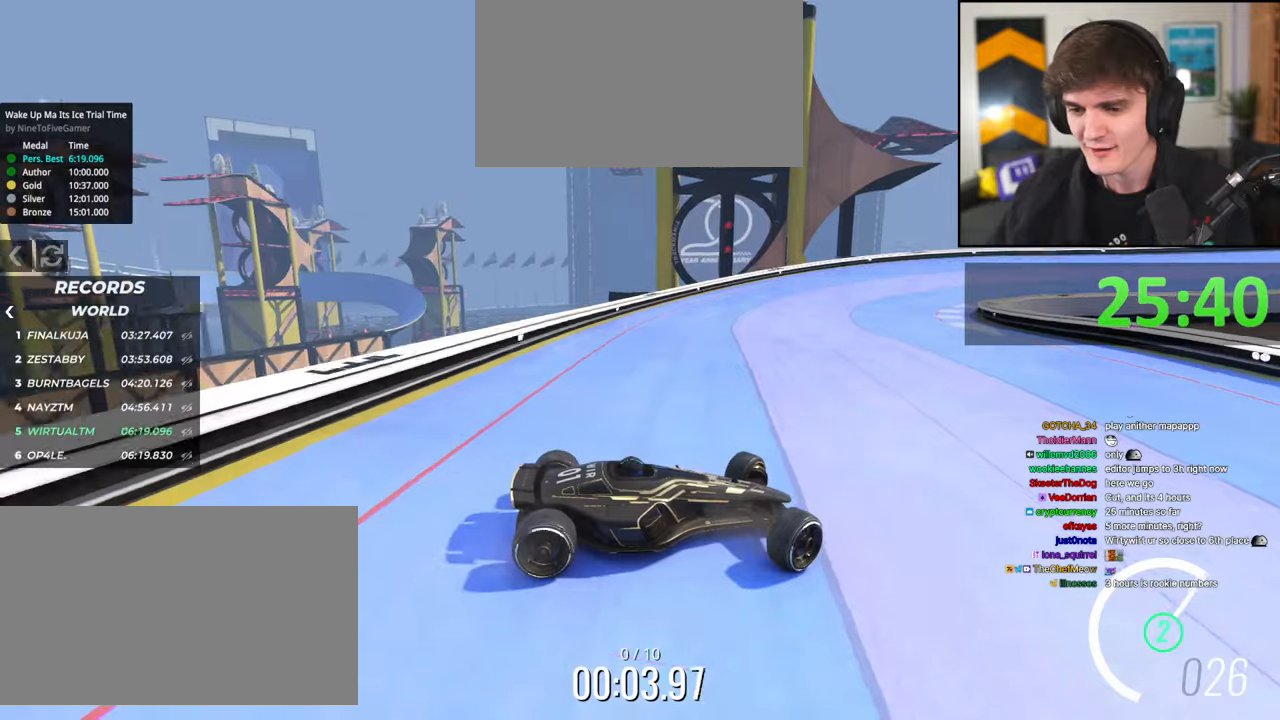
{"keys": ["left", "up"], "events": [[334, "brake", "down"], [484, "brake", "up"]]}
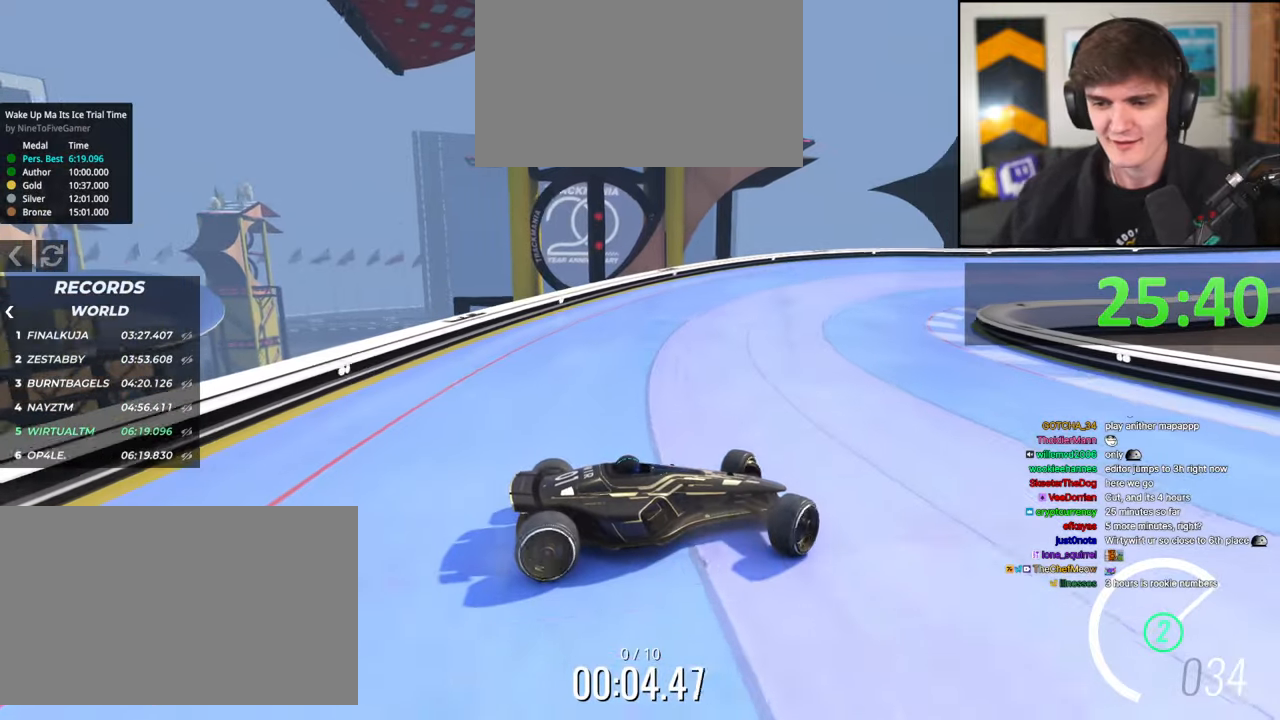
{"keys": ["left", "up"], "events": [[67, "brake", "down"], [167, "brake", "up"], [450, "brake", "down"], [500, "brake", "up"]]}
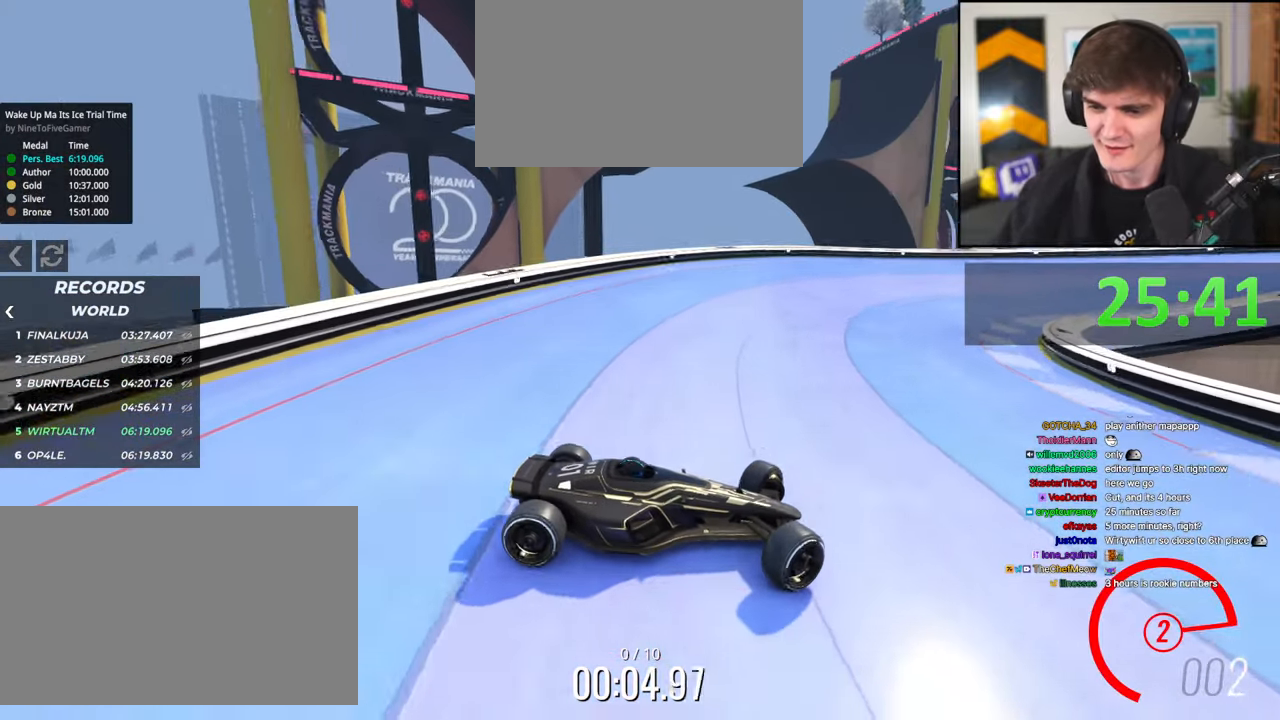
{"keys": ["left", "up"], "events": [[417, "brake", "down"], [467, "brake", "up"]]}